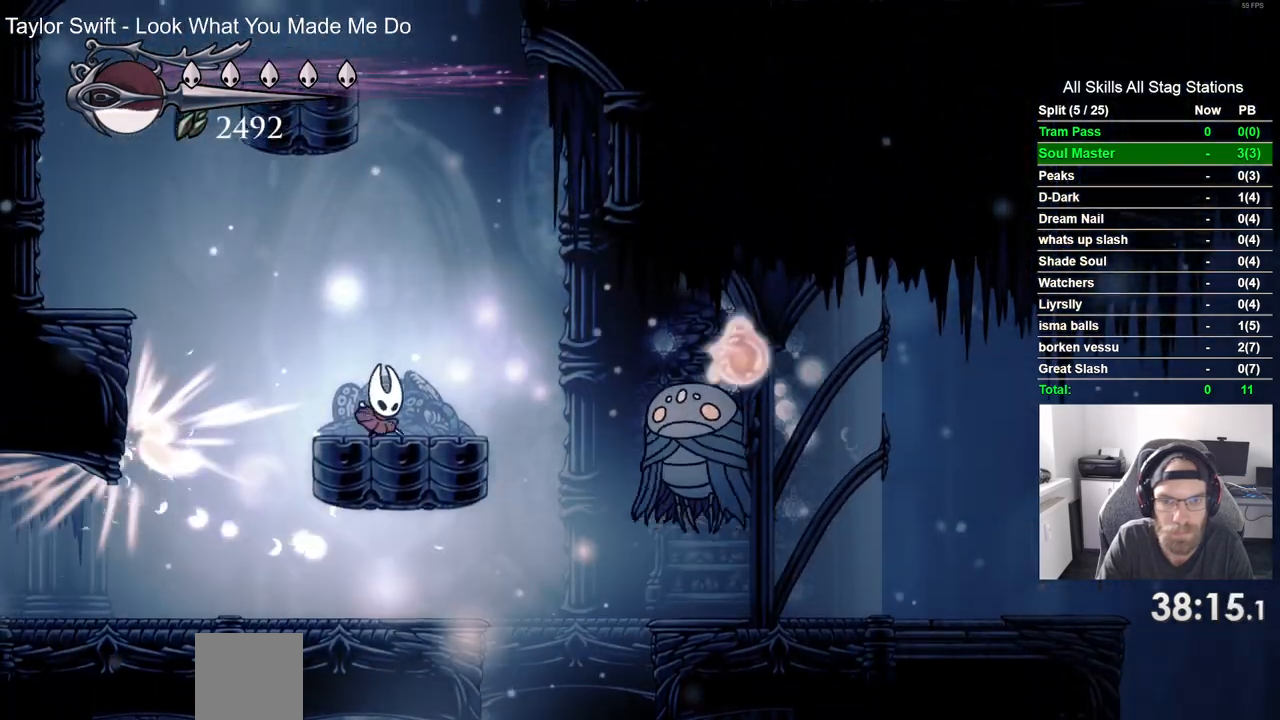
Gameplay with a controller (PlayStation layout); each line is a JSON object with the inputs held at the frame after it. "events" lists button and stick changes between this image and that frame as [ms after this image, input, new state], when the widget could be followed in between.
{"buttons": [], "left_stick": "center", "right_stick": "center"}
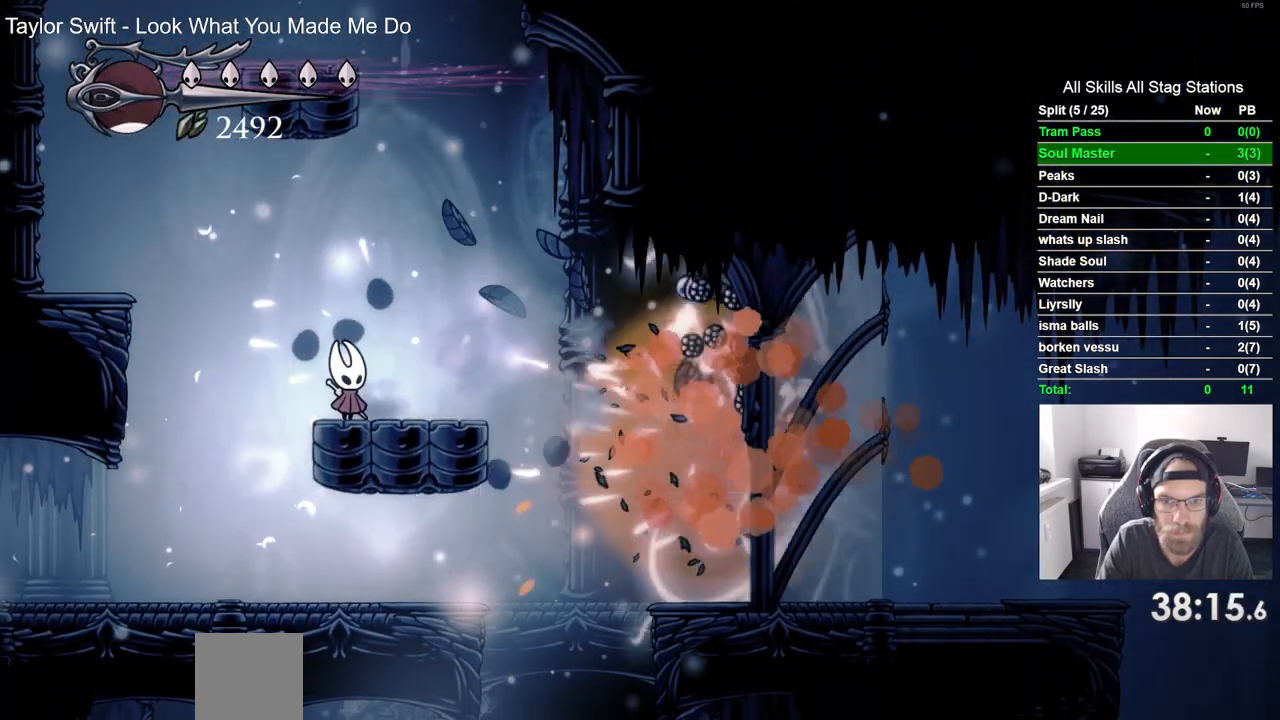
{"buttons": ["DPAD_RIGHT"], "left_stick": "center", "right_stick": "center", "events": [[150, "DPAD_RIGHT", "down"], [300, "R2", "down"], [500, "R2", "up"]]}
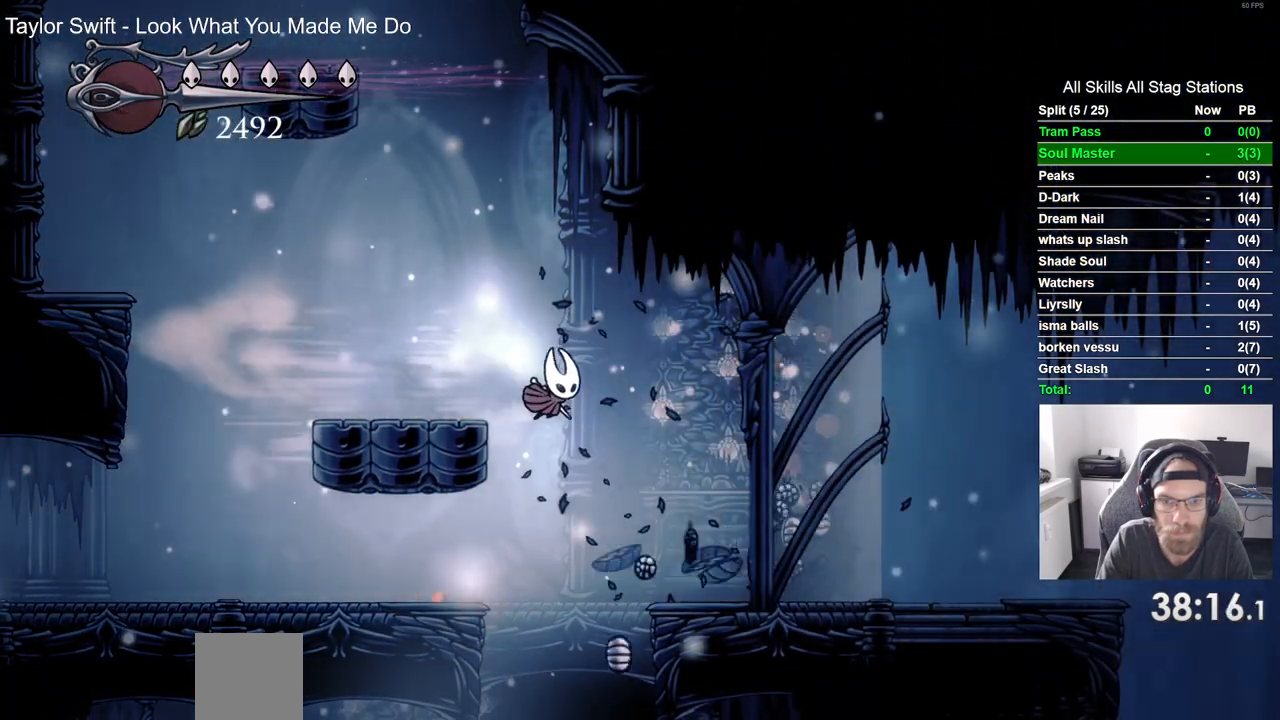
{"buttons": ["DPAD_RIGHT"], "left_stick": "center", "right_stick": "center", "events": []}
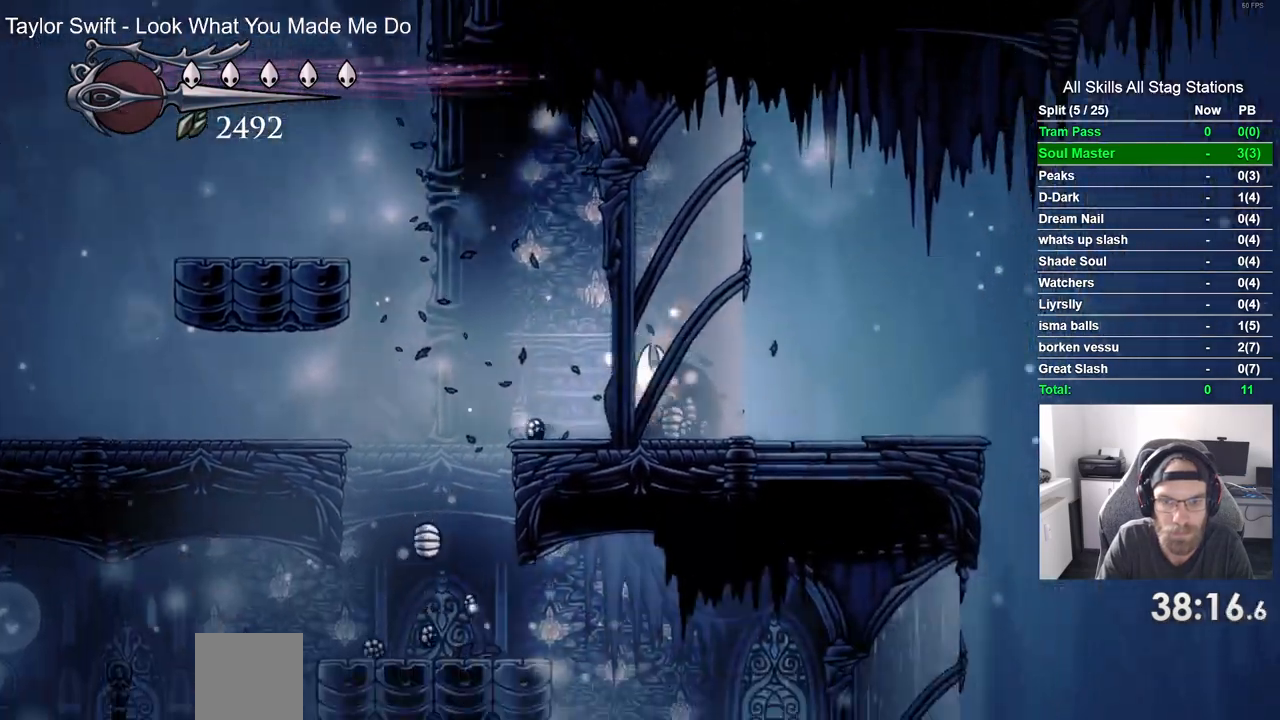
{"buttons": ["DPAD_LEFT"], "left_stick": "center", "right_stick": "center", "events": [[200, "DPAD_LEFT", "down"], [267, "DPAD_RIGHT", "up"]]}
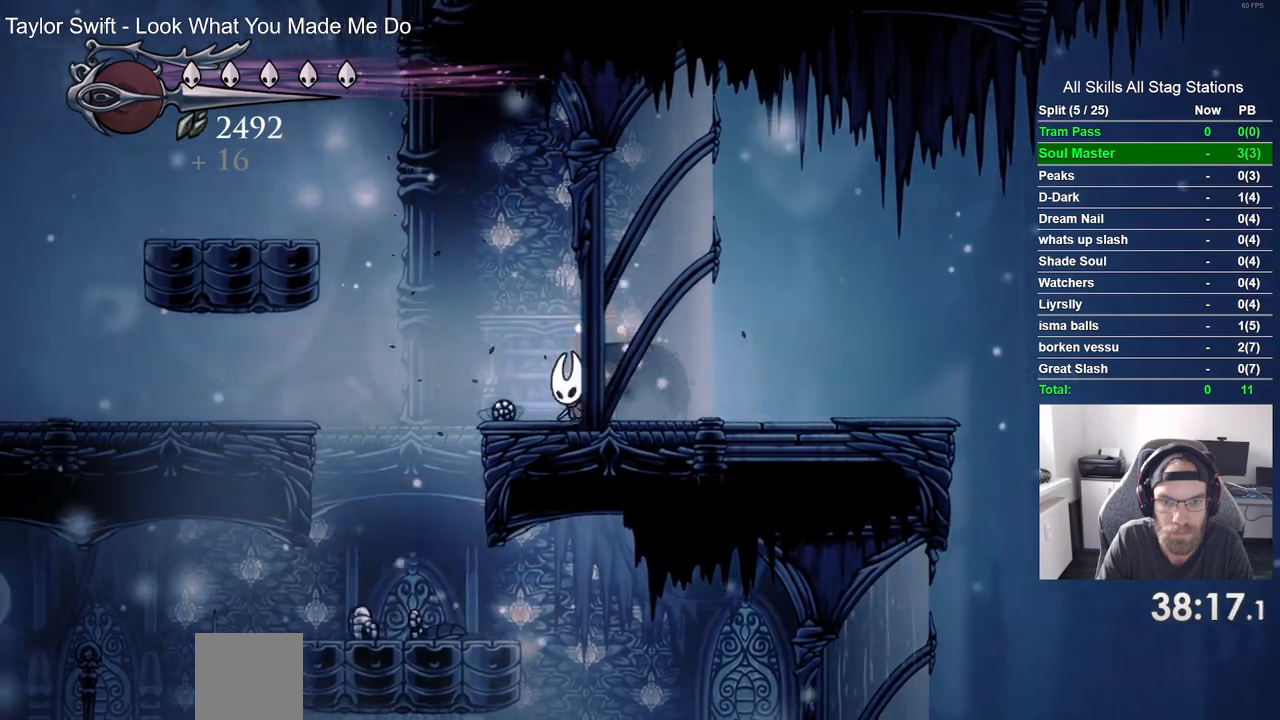
{"buttons": ["CROSS", "DPAD_LEFT"], "left_stick": "center", "right_stick": "center", "events": [[133, "CROSS", "down"]]}
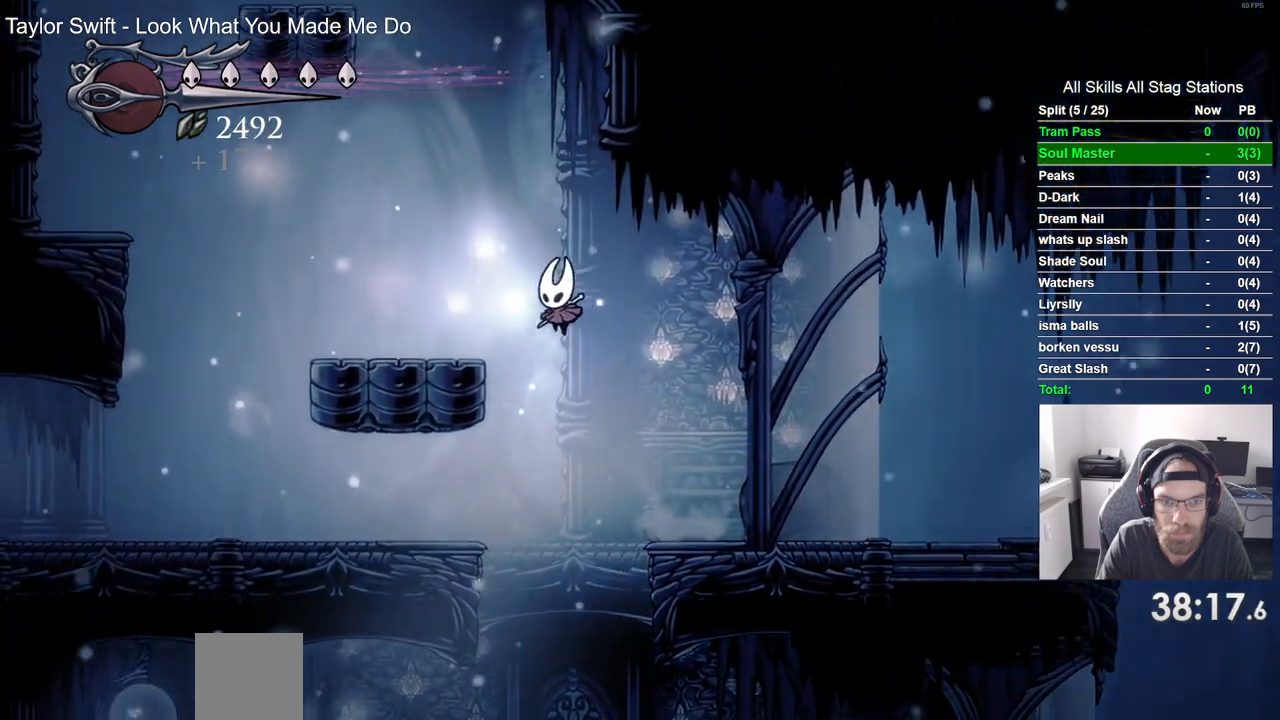
{"buttons": ["CROSS", "DPAD_LEFT"], "left_stick": "center", "right_stick": "center", "events": [[200, "CROSS", "up"], [383, "CROSS", "down"]]}
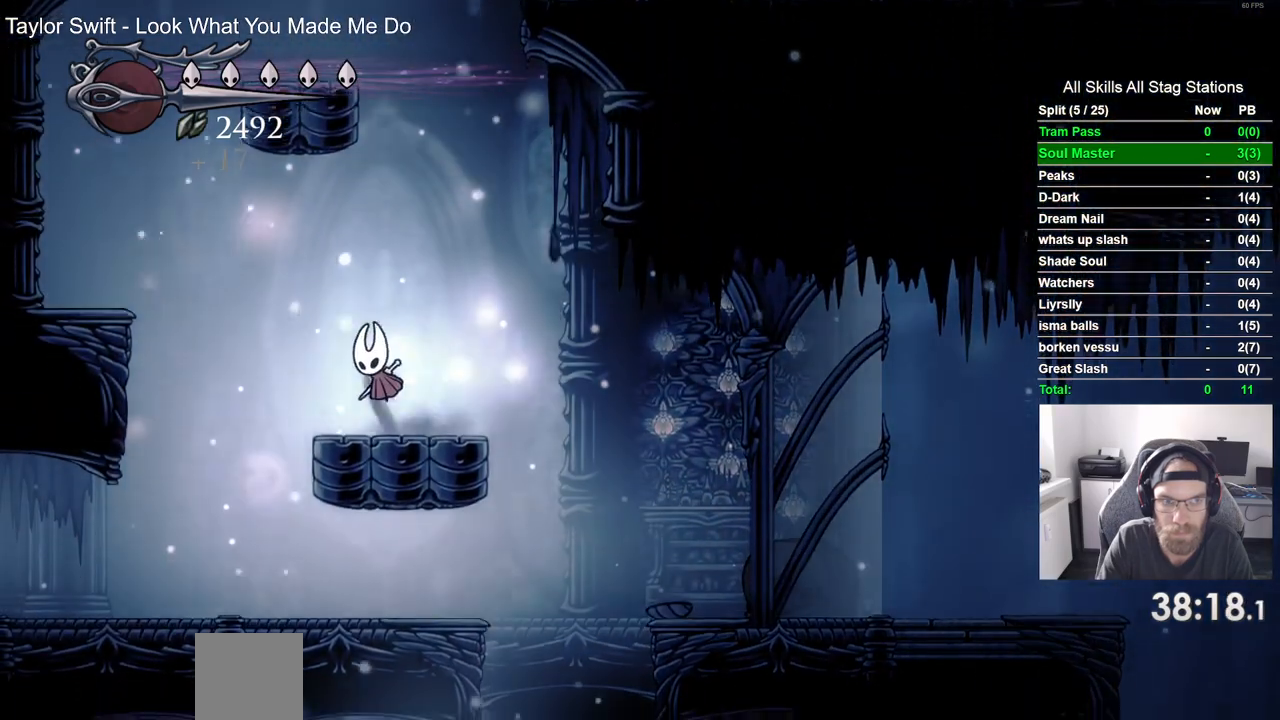
{"buttons": ["CROSS", "DPAD_RIGHT"], "left_stick": "center", "right_stick": "center", "events": [[83, "R2", "down"], [217, "CROSS", "up"], [300, "R2", "up"], [417, "DPAD_LEFT", "up"], [417, "DPAD_UP", "down"], [450, "CROSS", "down"], [467, "DPAD_UP", "up"], [500, "DPAD_RIGHT", "down"]]}
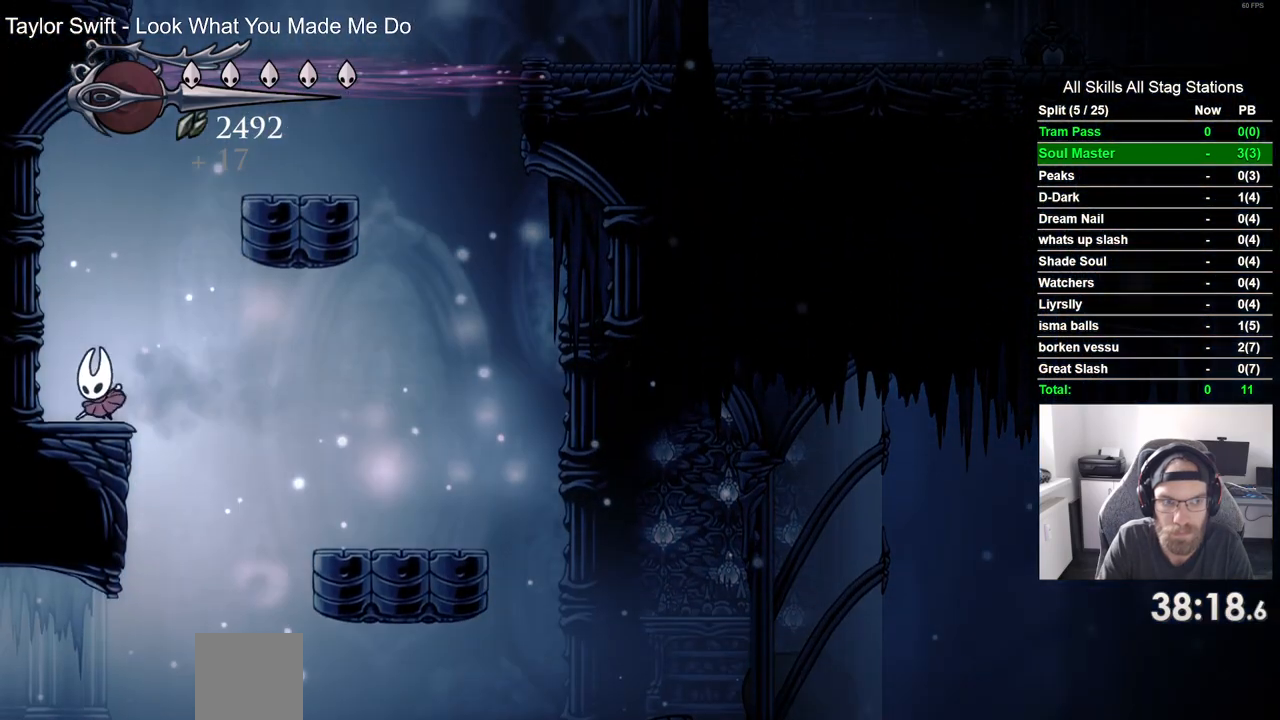
{"buttons": ["DPAD_RIGHT"], "left_stick": "center", "right_stick": "center", "events": [[367, "CROSS", "up"]]}
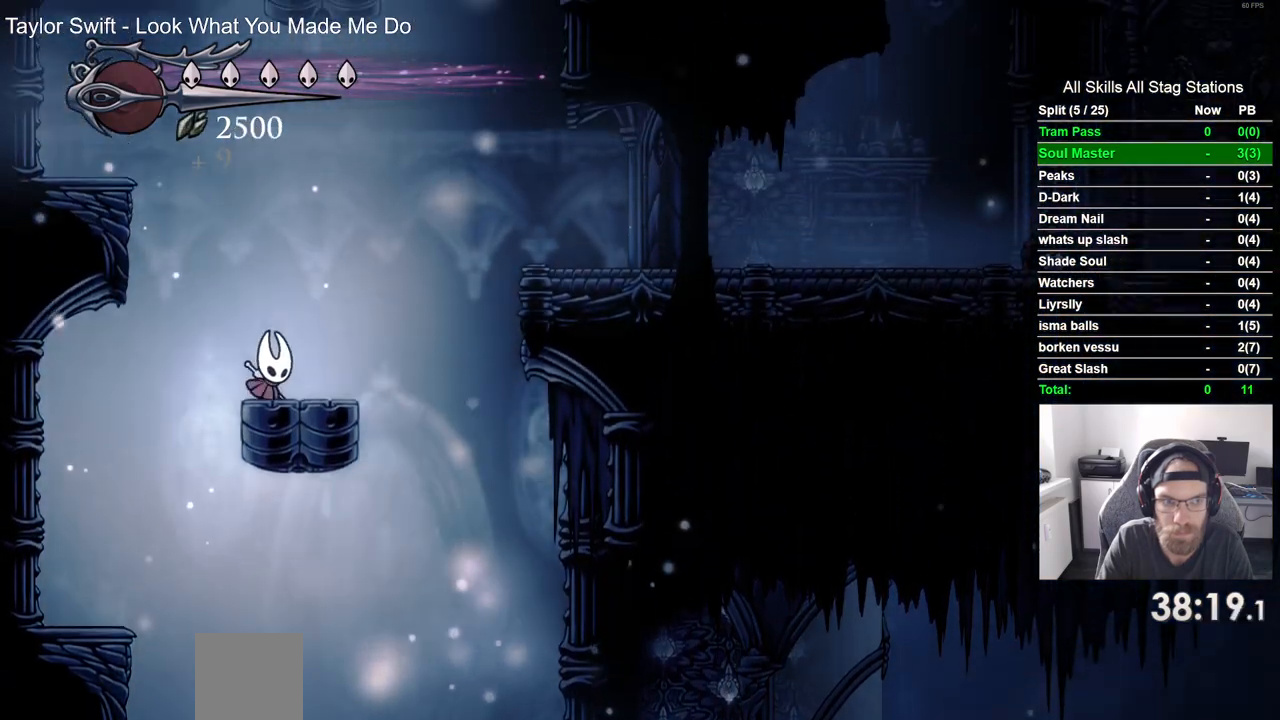
{"buttons": ["CROSS", "DPAD_LEFT"], "left_stick": "center", "right_stick": "center", "events": [[17, "DPAD_RIGHT", "up"], [50, "CROSS", "down"], [67, "DPAD_LEFT", "down"]]}
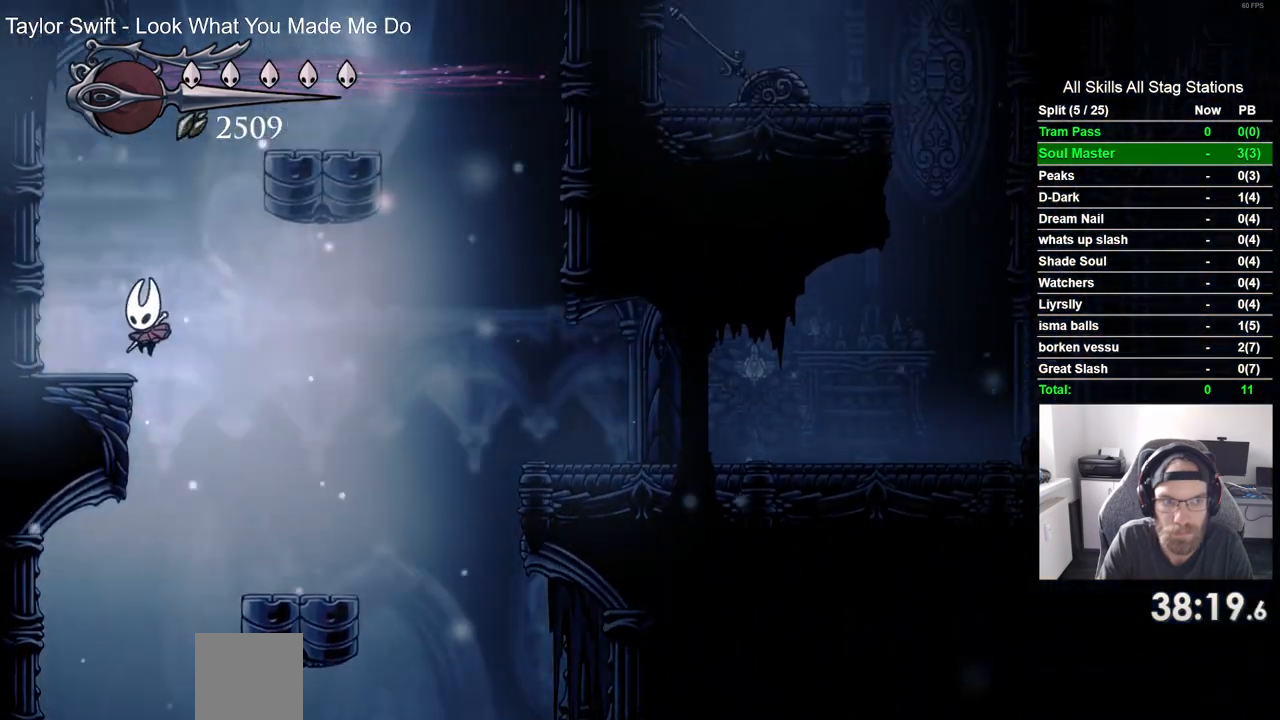
{"buttons": ["CROSS", "DPAD_RIGHT"], "left_stick": "center", "right_stick": "center"}
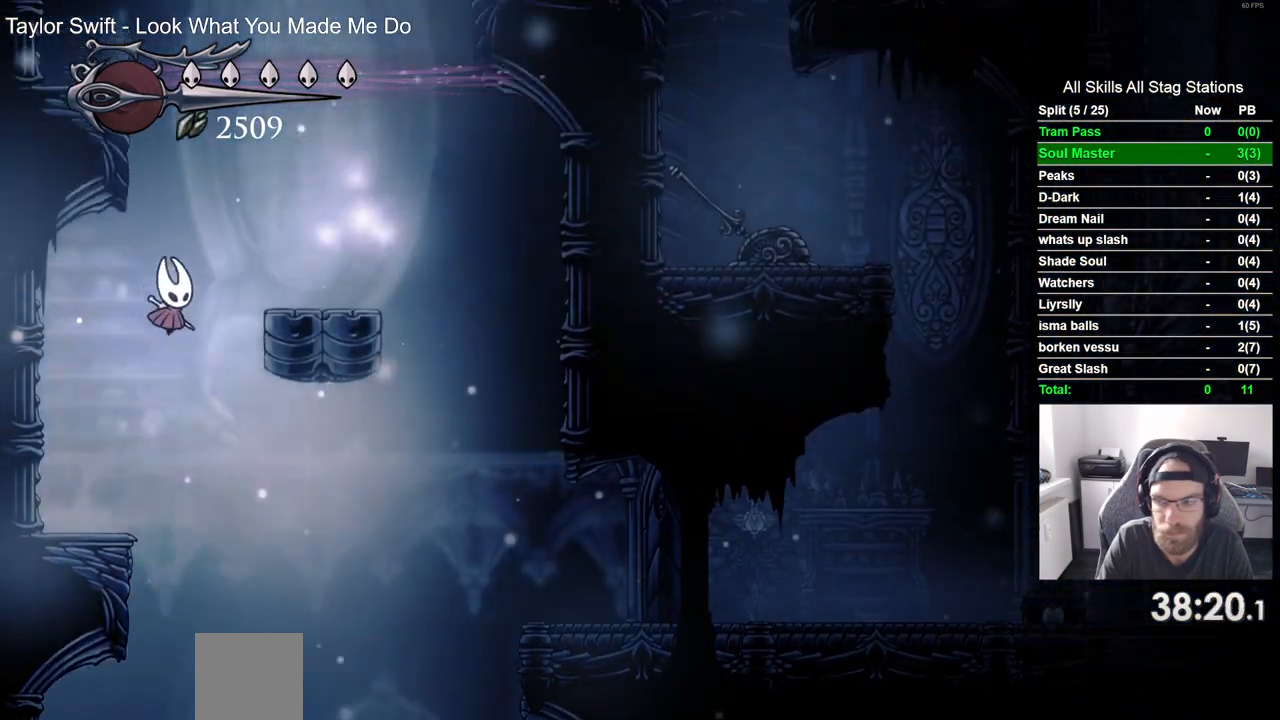
{"buttons": ["CROSS", "DPAD_LEFT"], "left_stick": "center", "right_stick": "center", "events": [[67, "CROSS", "up"], [283, "DPAD_RIGHT", "up"], [300, "CROSS", "down"], [333, "DPAD_LEFT", "down"]]}
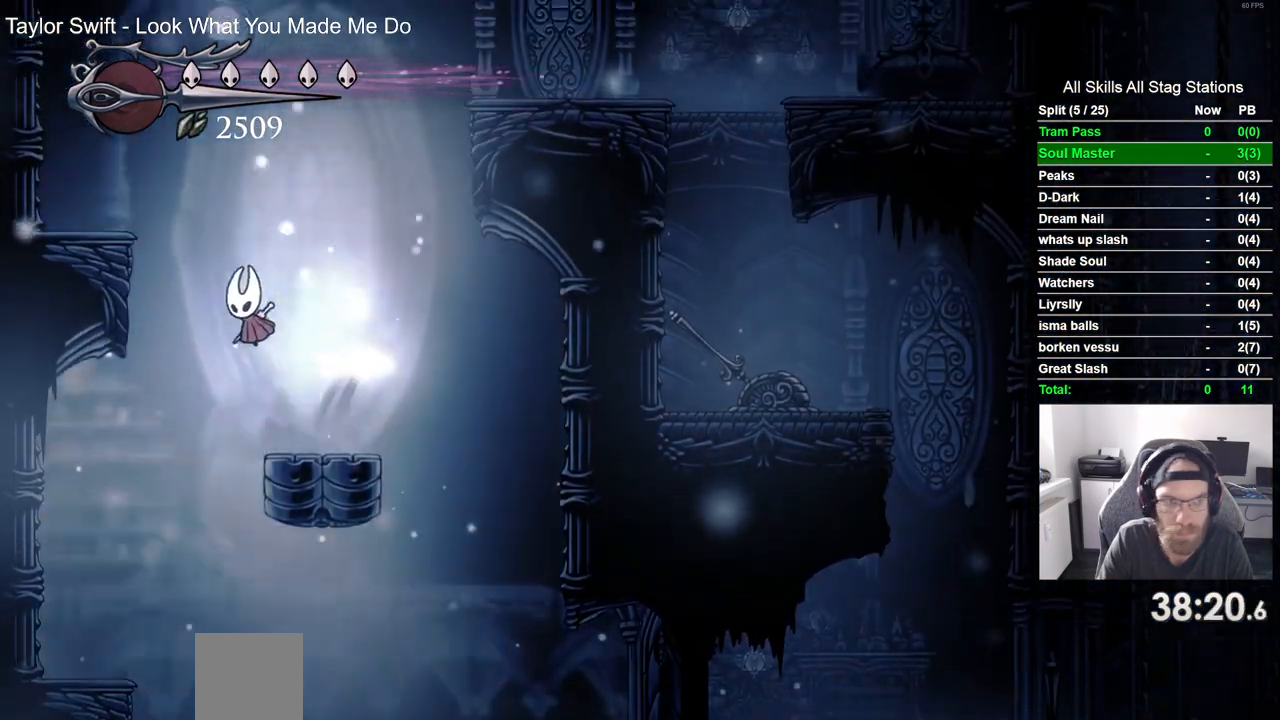
{"buttons": ["CROSS", "DPAD_RIGHT"], "left_stick": "center", "right_stick": "center", "events": [[217, "CROSS", "up"], [350, "DPAD_LEFT", "up"], [350, "DPAD_UP", "down"], [383, "CROSS", "down"], [400, "DPAD_RIGHT", "down"], [400, "DPAD_UP", "up"]]}
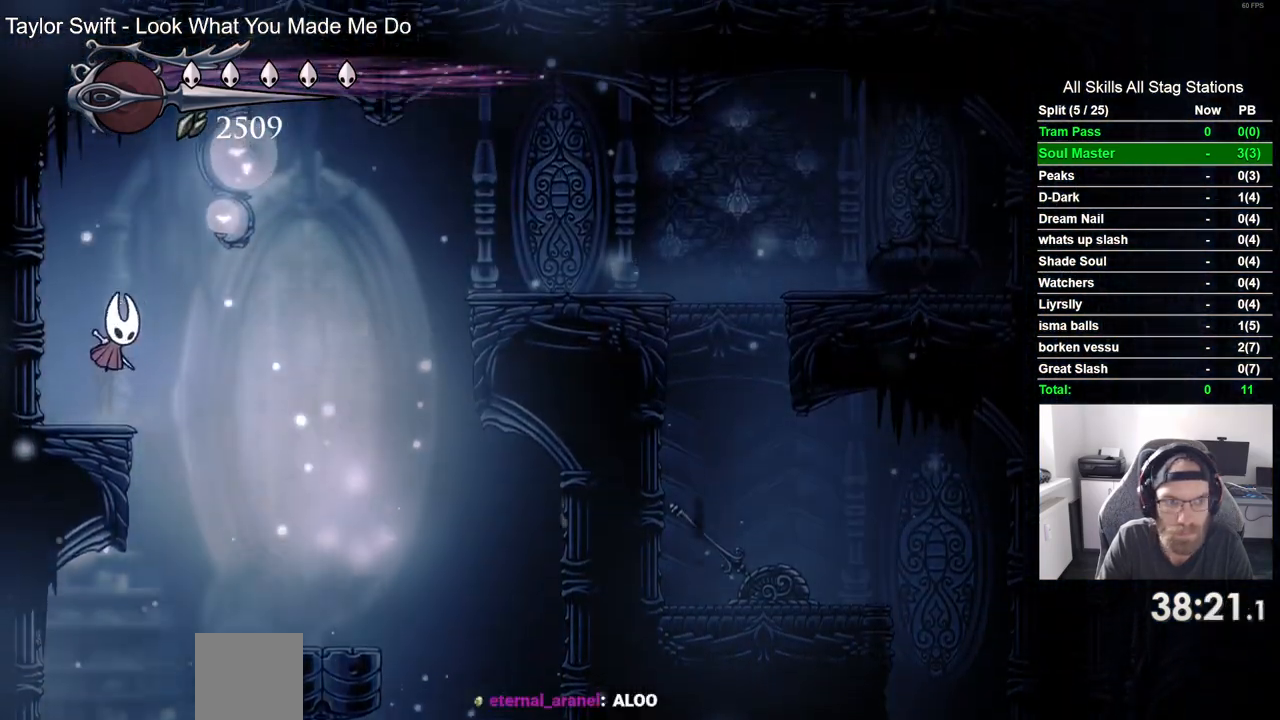
{"buttons": ["DPAD_RIGHT"], "left_stick": "center", "right_stick": "center", "events": [[267, "R2", "down"], [483, "R2", "up"], [500, "CROSS", "up"]]}
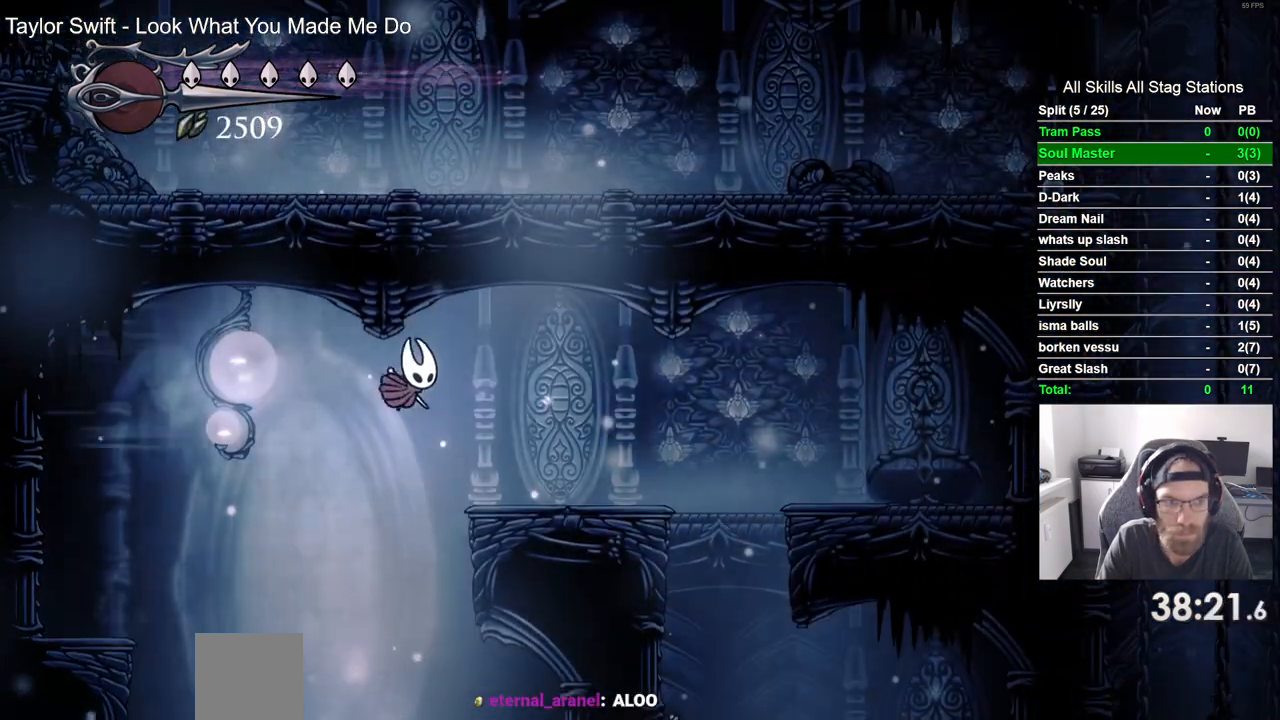
{"buttons": ["DPAD_RIGHT"], "left_stick": "center", "right_stick": "center", "events": []}
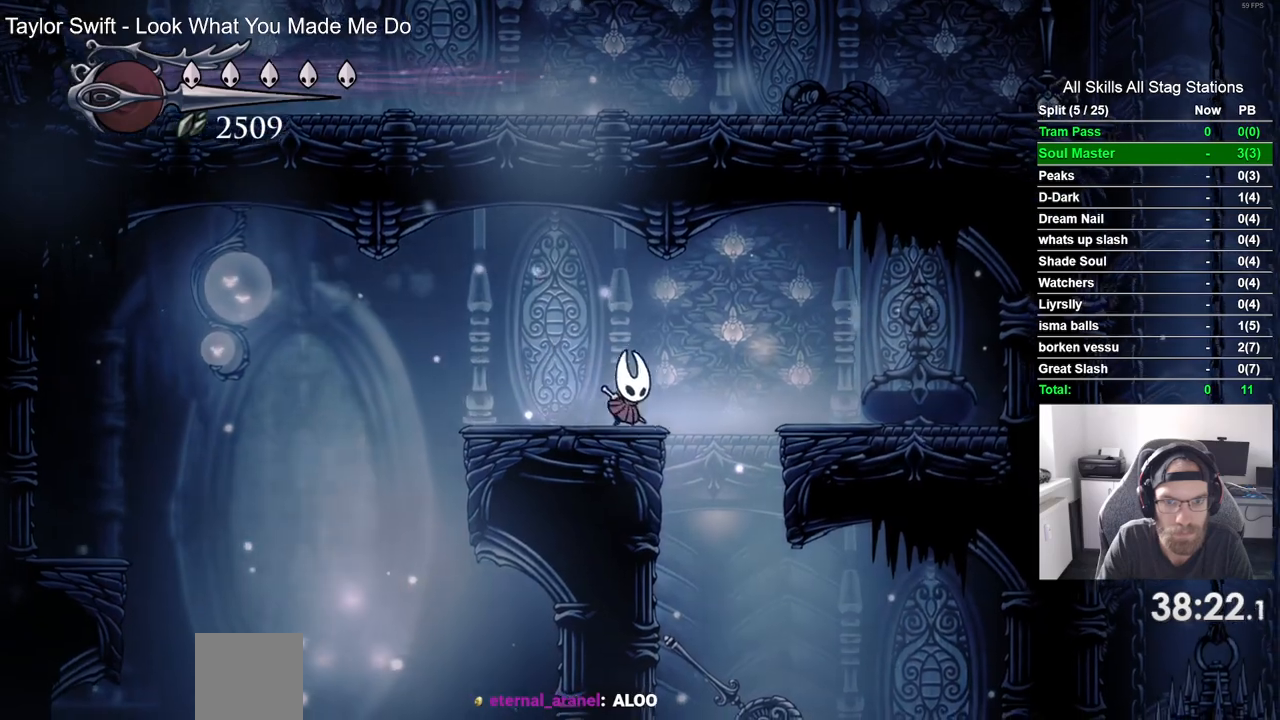
{"buttons": ["DPAD_RIGHT"], "left_stick": "center", "right_stick": "center", "events": []}
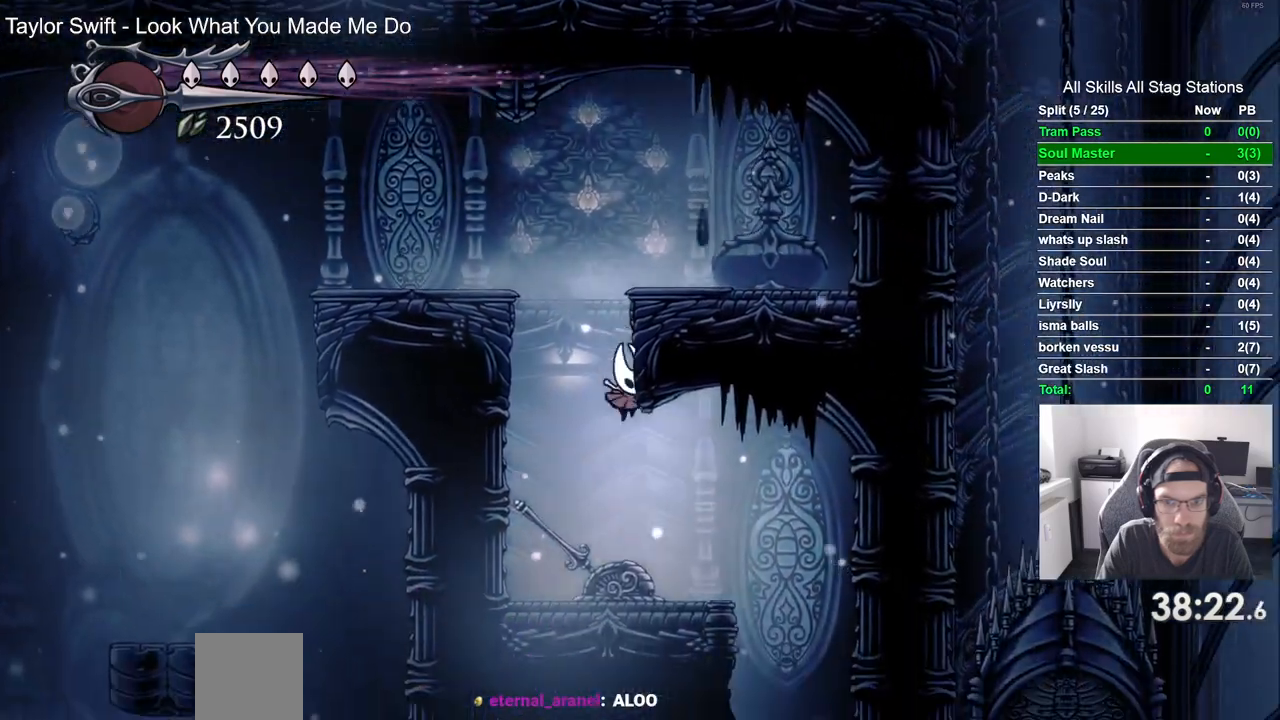
{"buttons": ["DPAD_RIGHT"], "left_stick": "center", "right_stick": "center", "events": []}
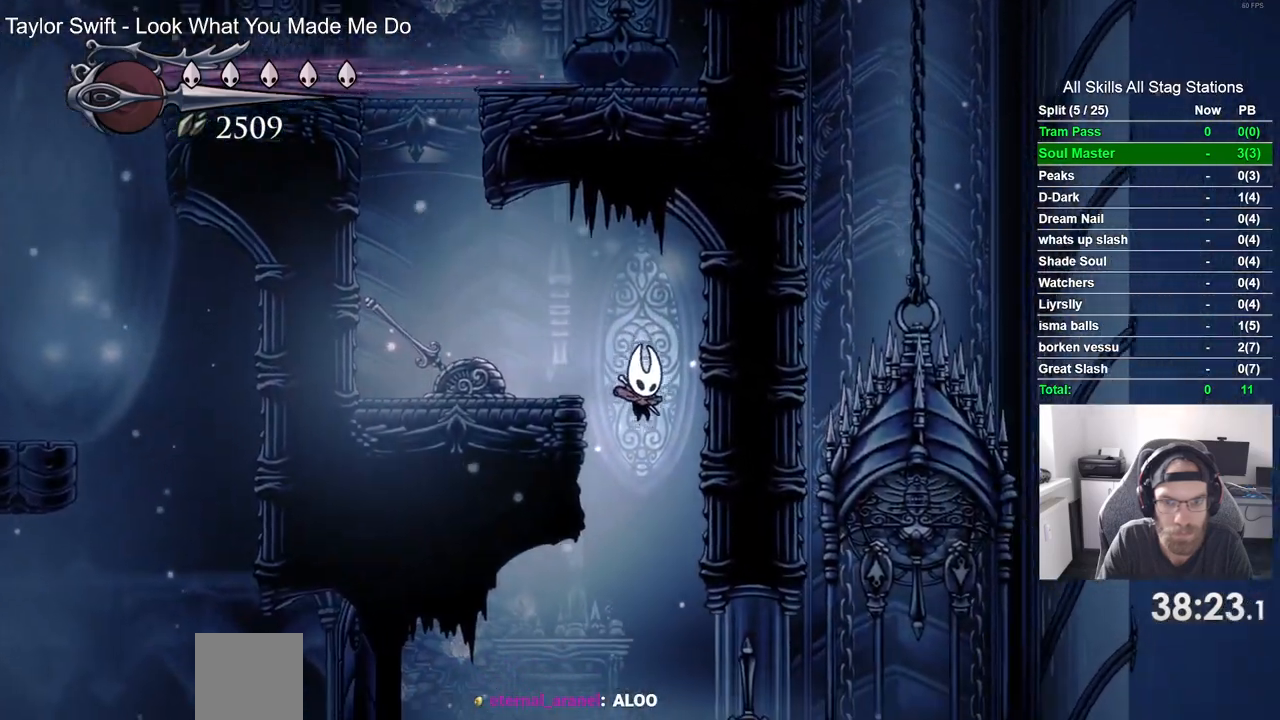
{"buttons": ["R2", "DPAD_RIGHT"], "left_stick": "center", "right_stick": "center", "events": [[333, "R2", "down"]]}
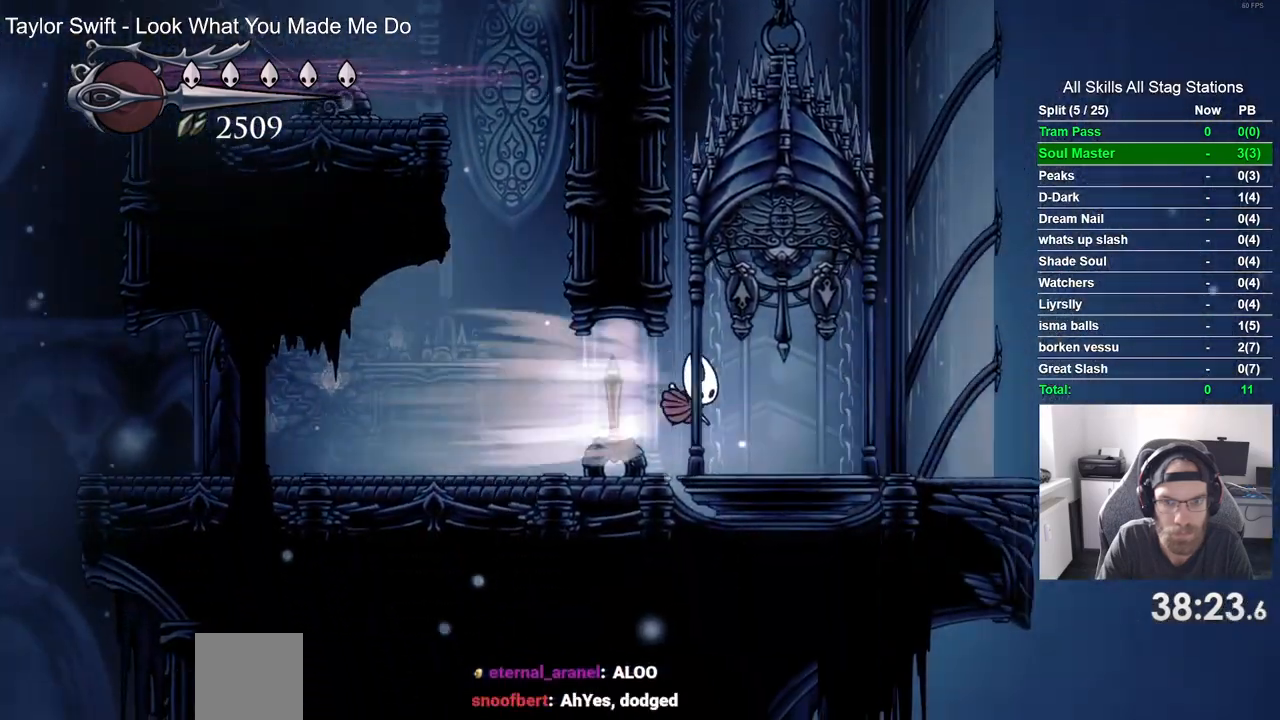
{"buttons": ["CROSS", "DPAD_RIGHT"], "left_stick": "center", "right_stick": "center", "events": [[83, "R2", "up"], [450, "CROSS", "down"]]}
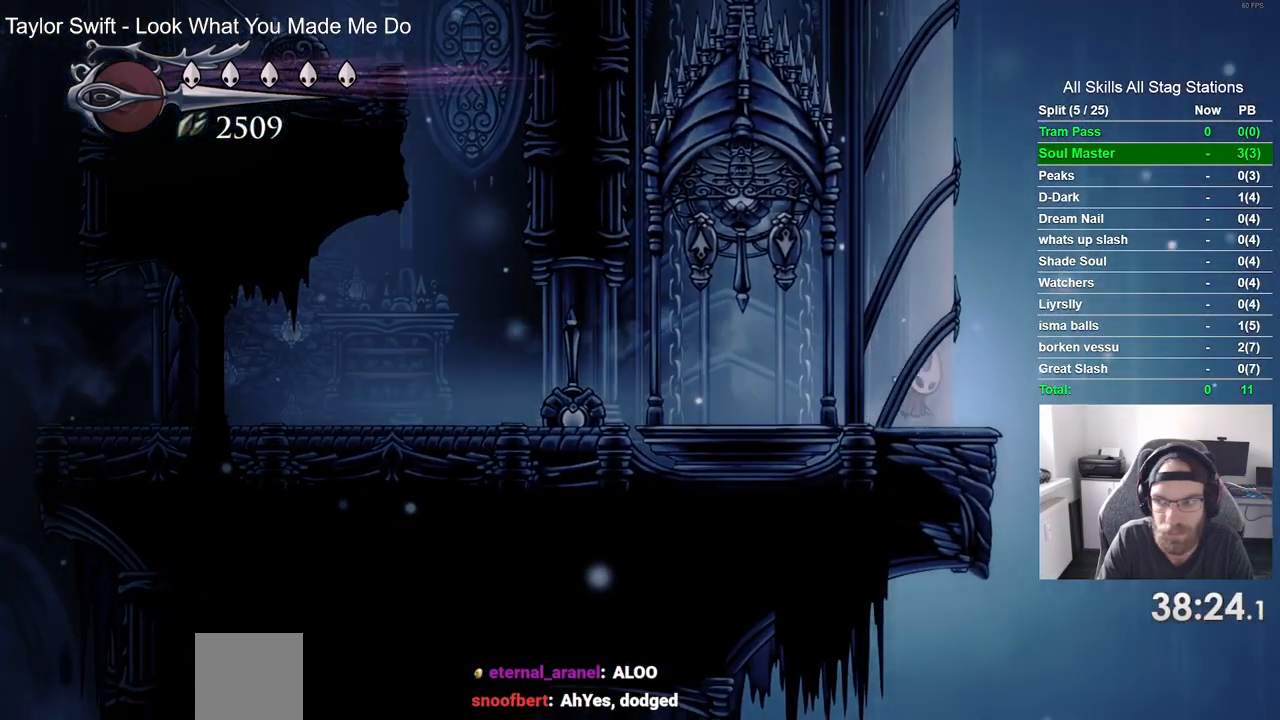
{"buttons": ["CROSS", "DPAD_RIGHT"], "left_stick": "center", "right_stick": "center", "events": []}
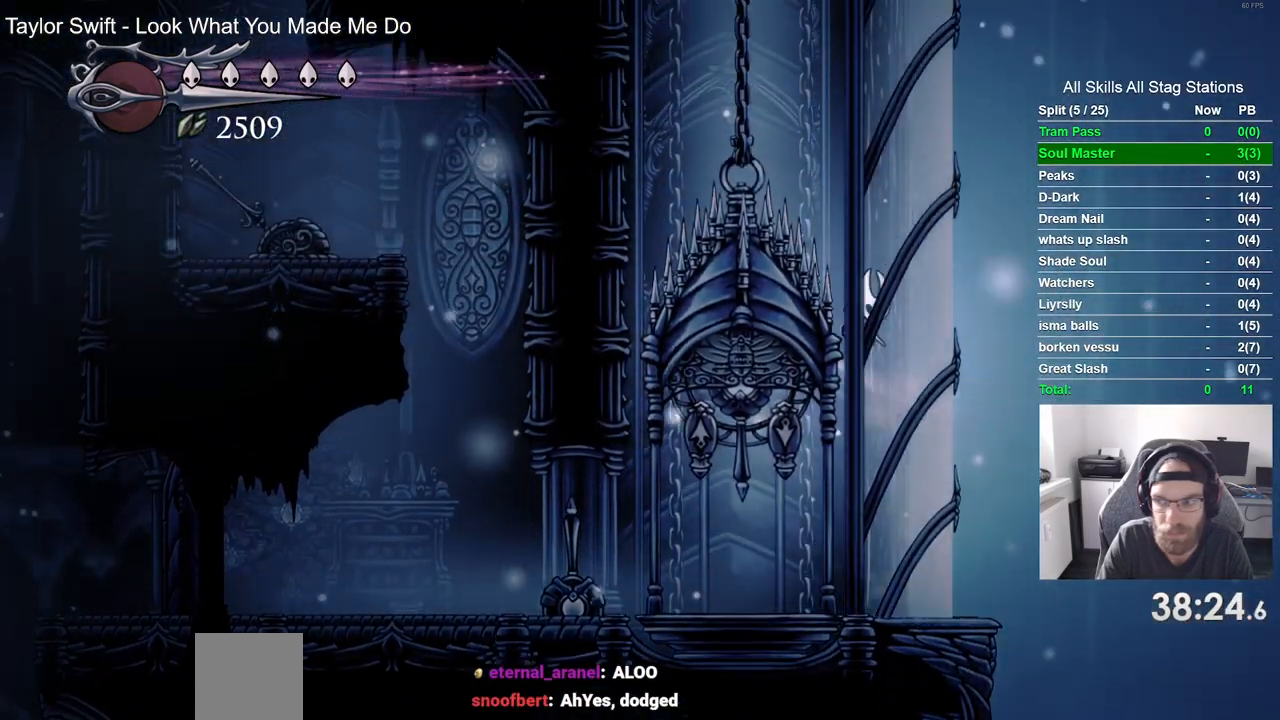
{"buttons": ["CROSS", "DPAD_RIGHT"], "left_stick": "center", "right_stick": "center", "events": []}
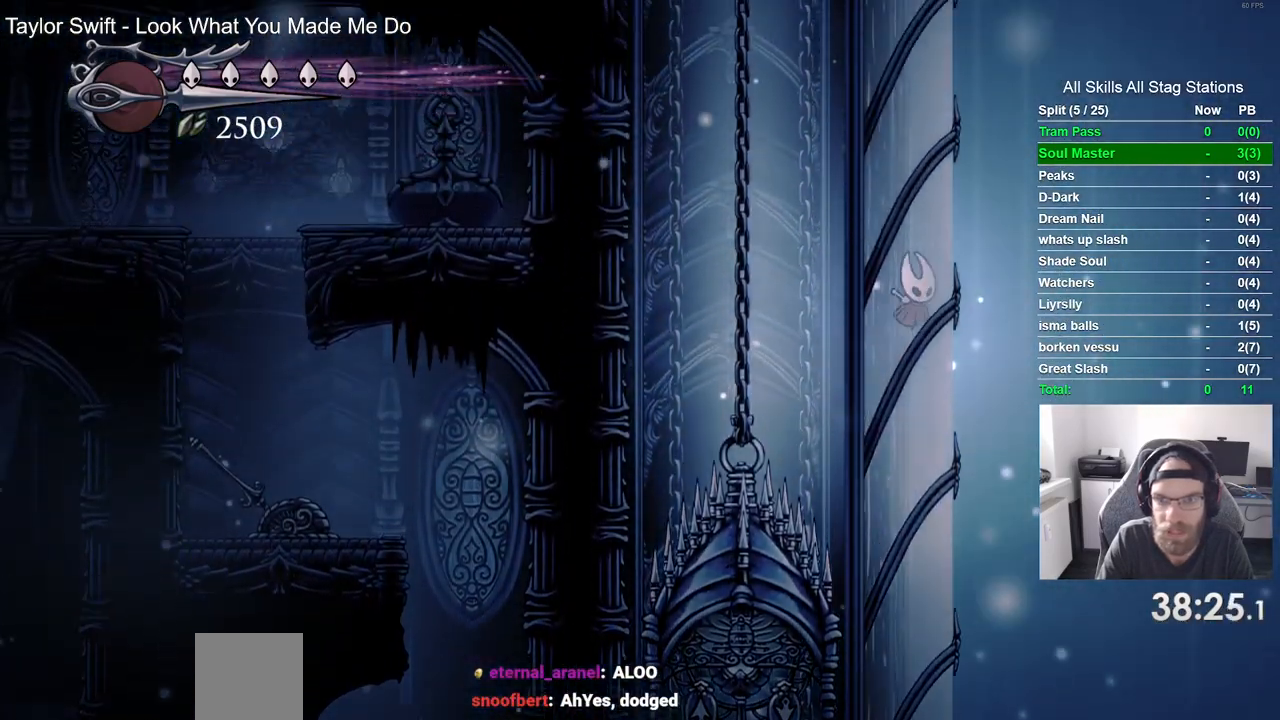
{"buttons": ["CROSS", "DPAD_LEFT"], "left_stick": "center", "right_stick": "center", "events": [[450, "DPAD_LEFT", "down"], [450, "DPAD_RIGHT", "up"]]}
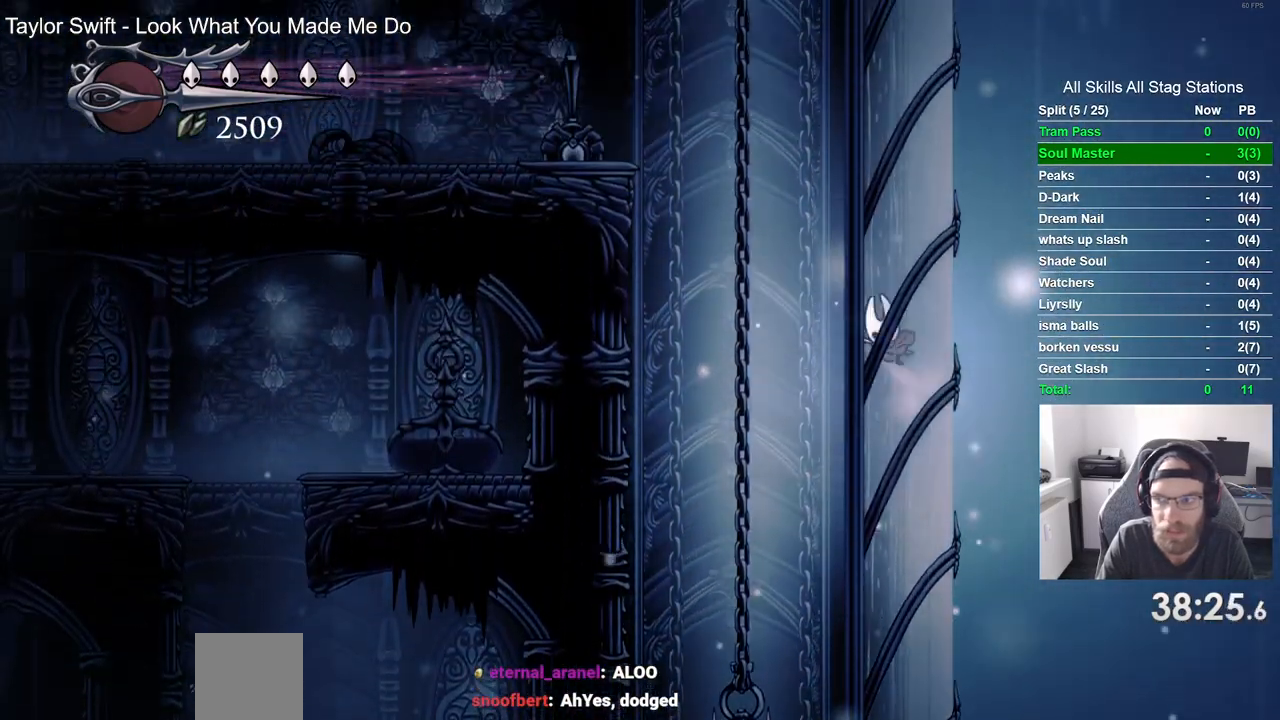
{"buttons": ["CROSS", "R2", "DPAD_LEFT"], "left_stick": "center", "right_stick": "center", "events": [[383, "R2", "down"]]}
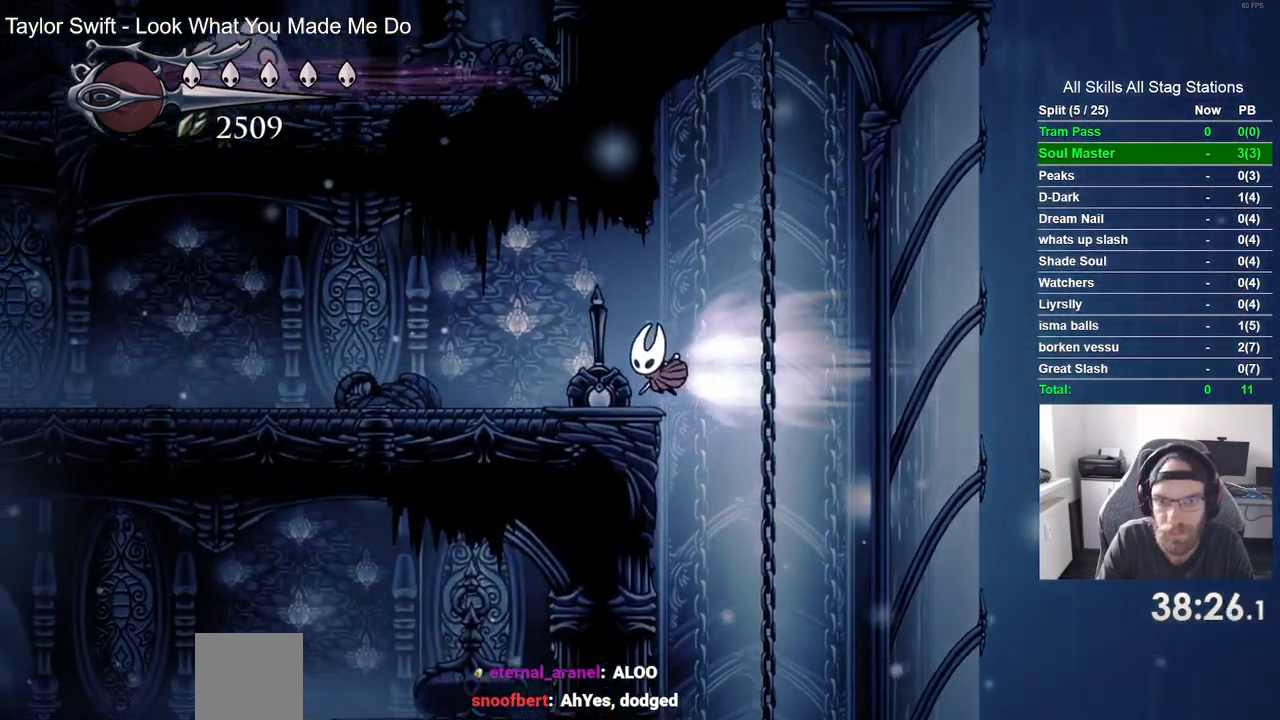
{"buttons": ["DPAD_RIGHT"], "left_stick": "center", "right_stick": "center"}
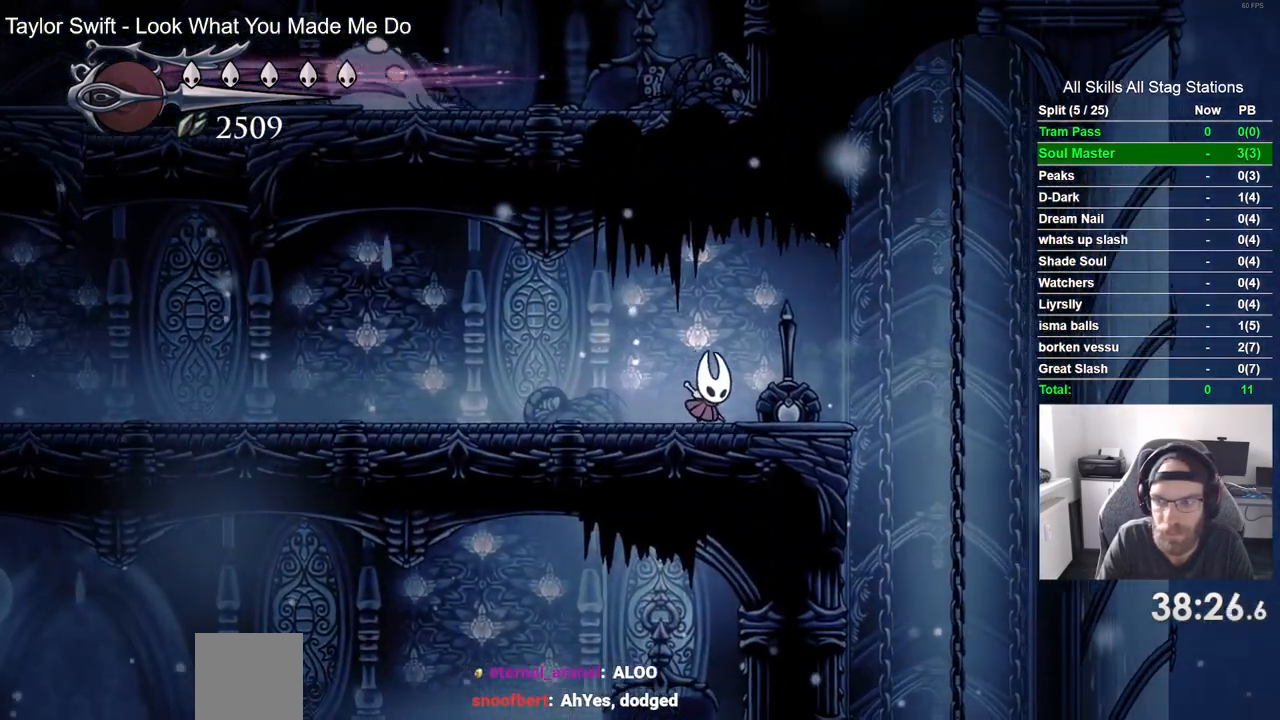
{"buttons": [], "left_stick": "center", "right_stick": "center", "events": [[17, "DPAD_LEFT", "down"], [217, "DPAD_LEFT", "up"], [400, "DPAD_RIGHT", "up"]]}
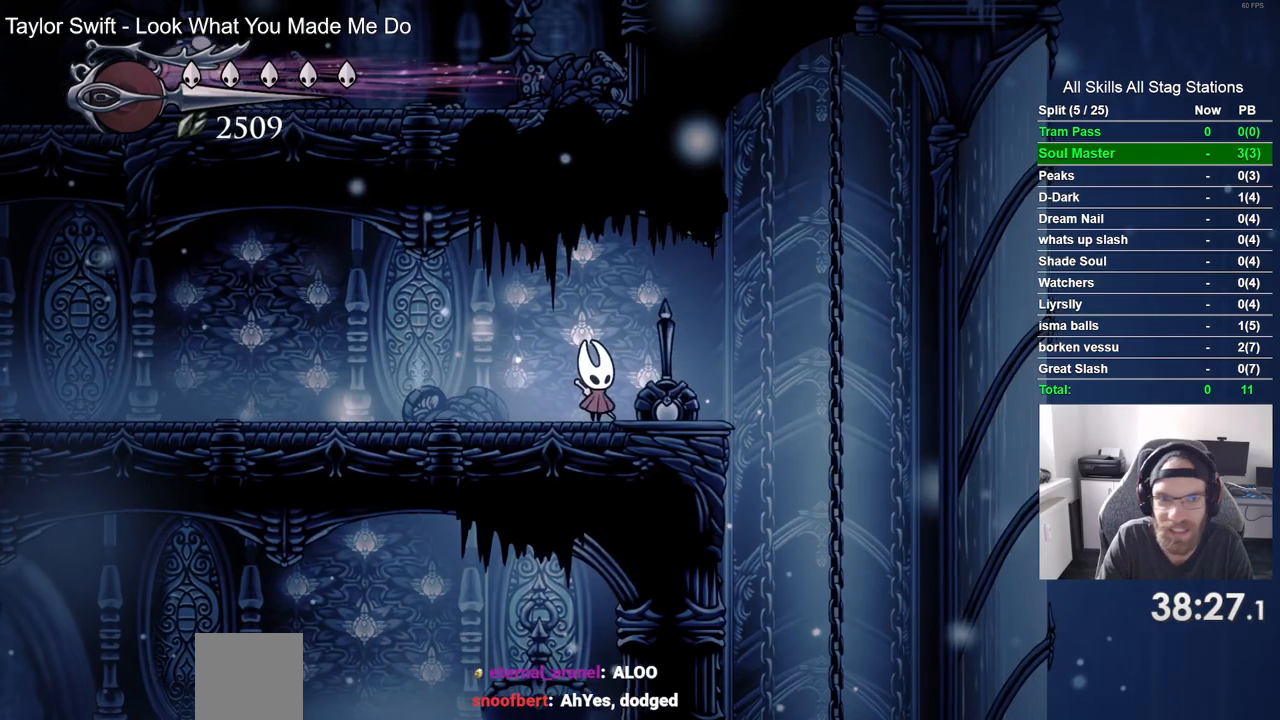
{"buttons": [], "left_stick": "center", "right_stick": "center", "events": []}
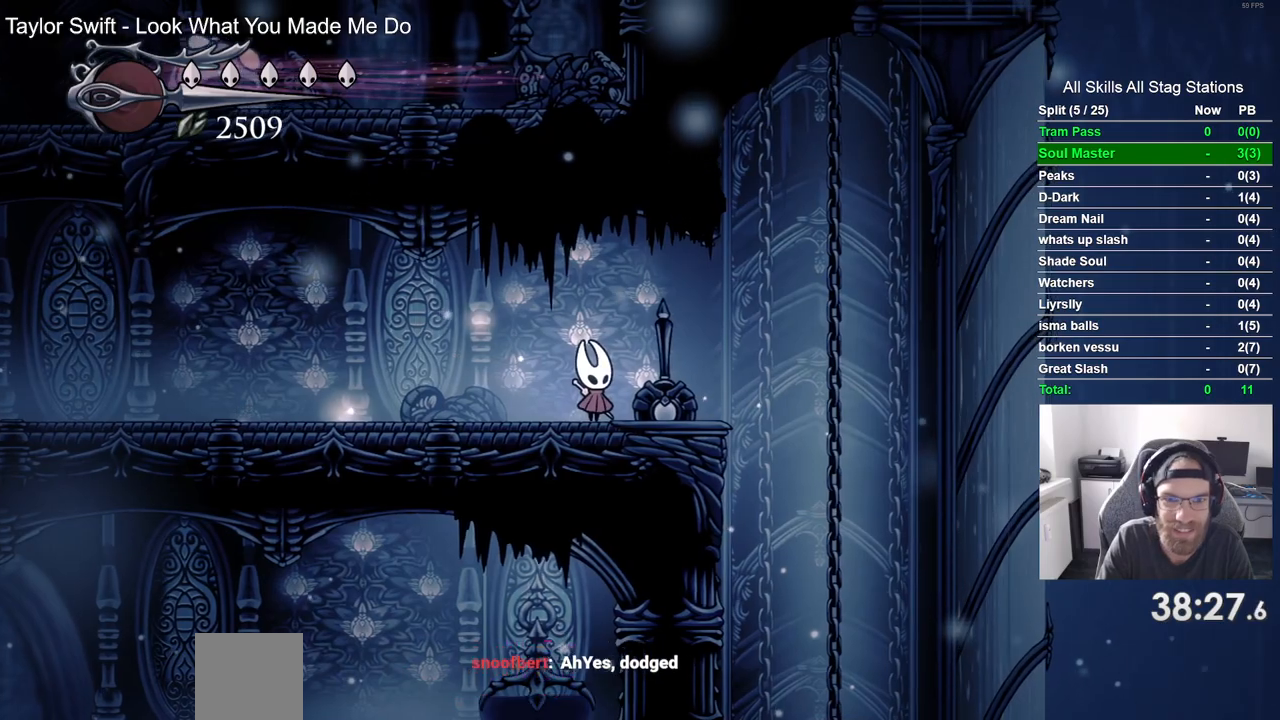
{"buttons": ["CROSS", "DPAD_UP"], "left_stick": "center", "right_stick": "center", "events": [[17, "DPAD_LEFT", "down"], [167, "R2", "down"], [400, "R2", "up"], [433, "DPAD_LEFT", "up"], [433, "DPAD_UP", "down"], [467, "CROSS", "down"]]}